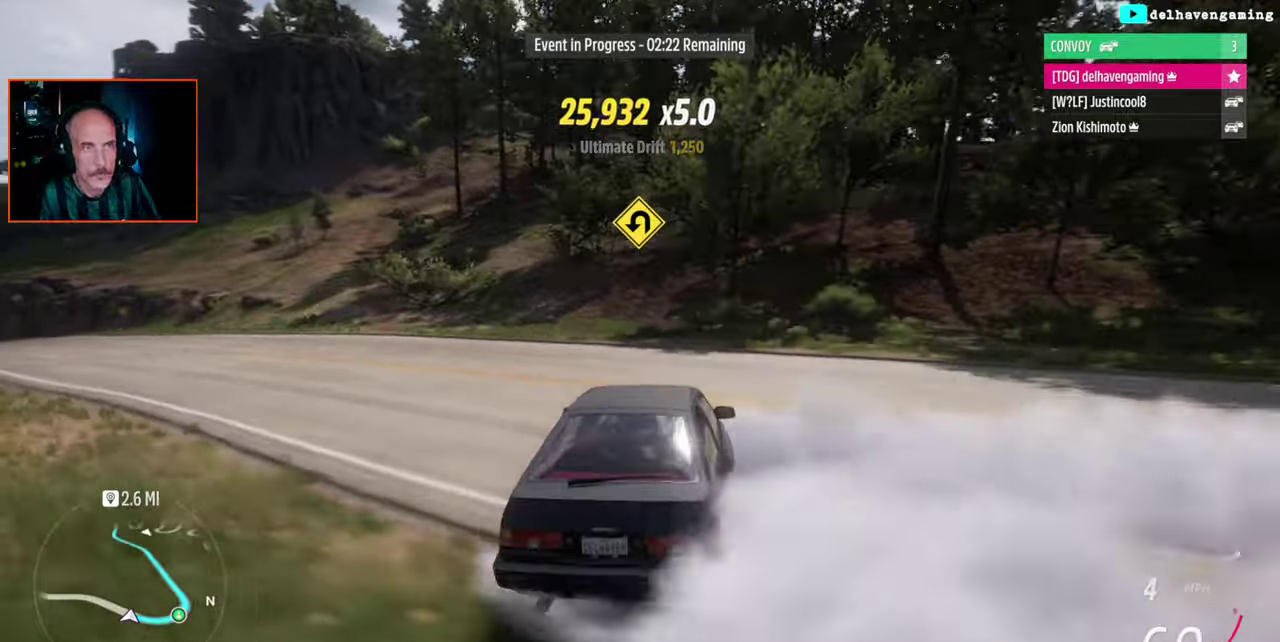
Gameplay with a controller (PlayStation layout); each line is a JSON object with the inputs held at the frame after it. "events" lists button and stick changes between this image and that frame as [ms after this image, input, new state], when the widget could be followed in between.
{"buttons": ["R2"], "left_stick": "up-left", "right_stick": "center", "events": [[67, "L1", "down"], [200, "L1", "up"]]}
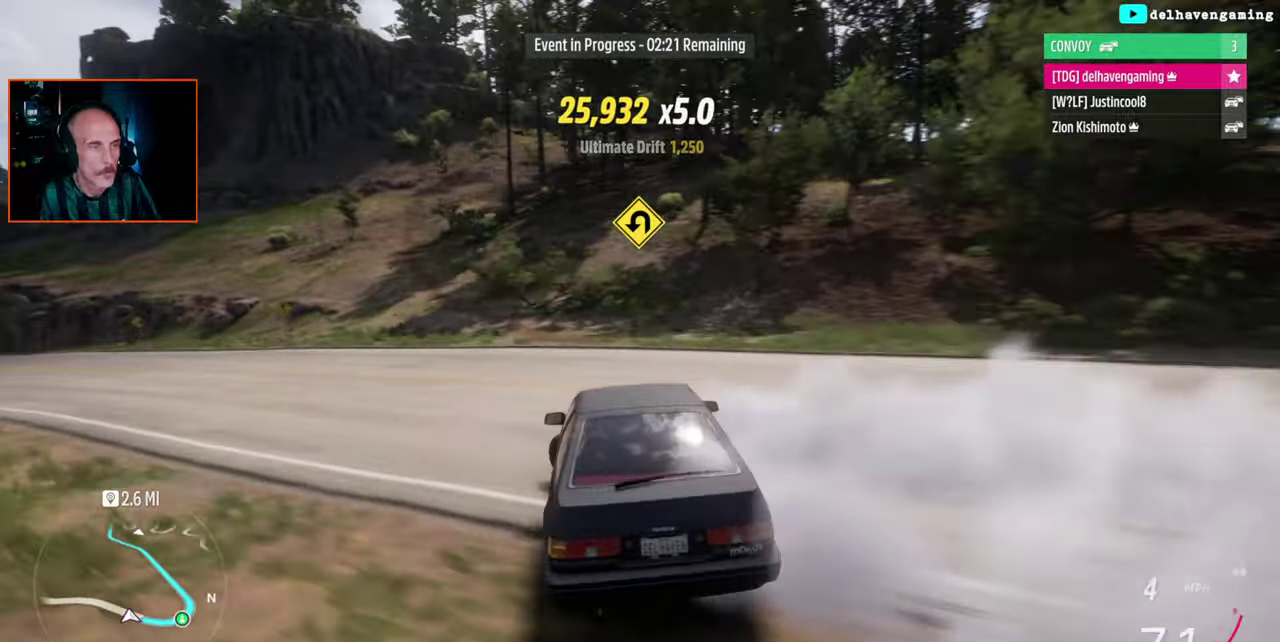
{"buttons": ["R2"], "left_stick": "center", "right_stick": "center", "events": [[350, "left_stick", "center"]]}
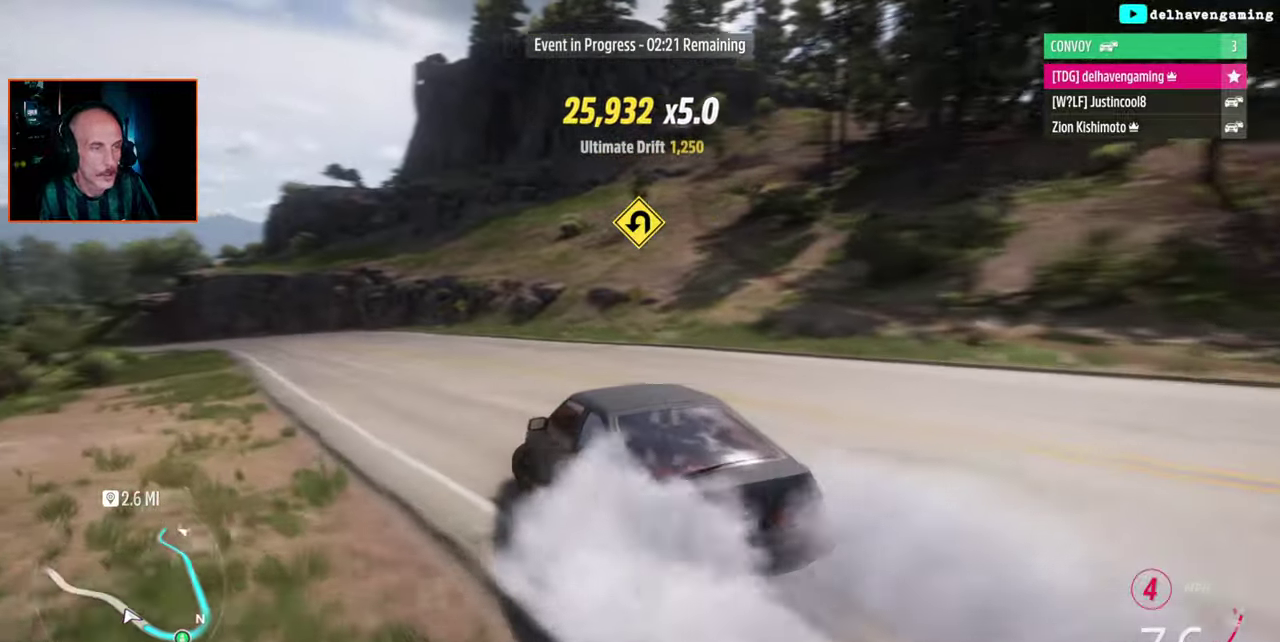
{"buttons": ["CROSS", "R2"], "left_stick": "up-right", "right_stick": "center", "events": [[250, "left_stick", "right"], [333, "left_stick", "up-right"], [483, "CROSS", "down"]]}
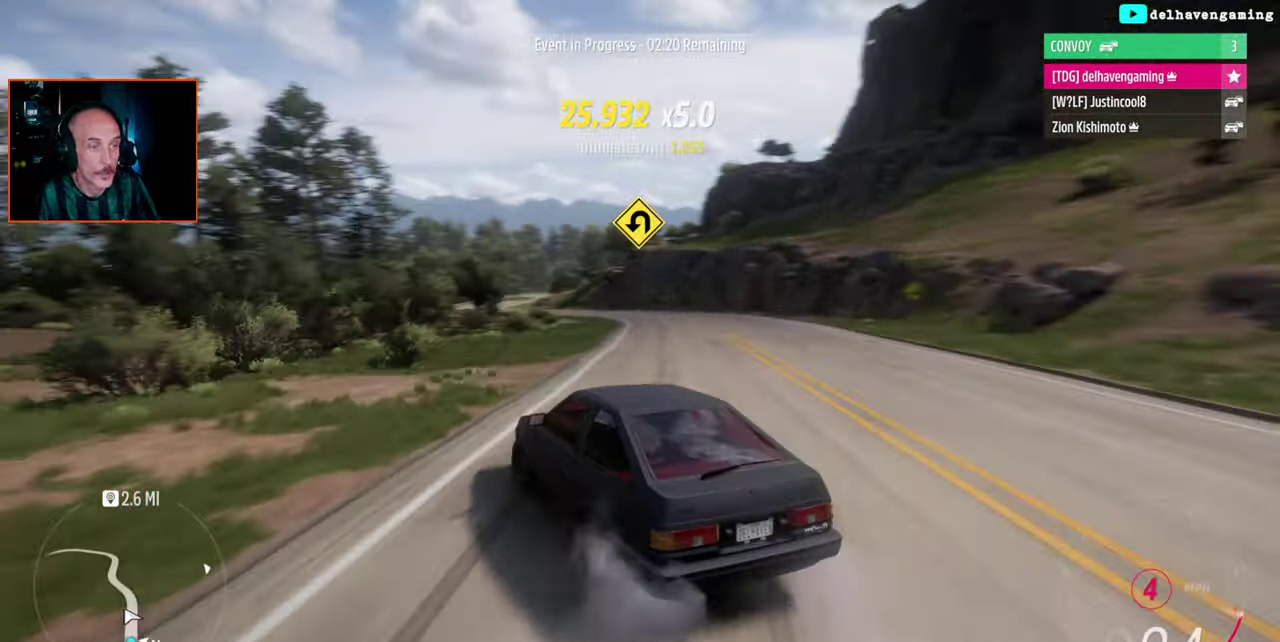
{"buttons": ["CROSS"], "left_stick": "up-right", "right_stick": "center", "events": [[50, "R2", "up"]]}
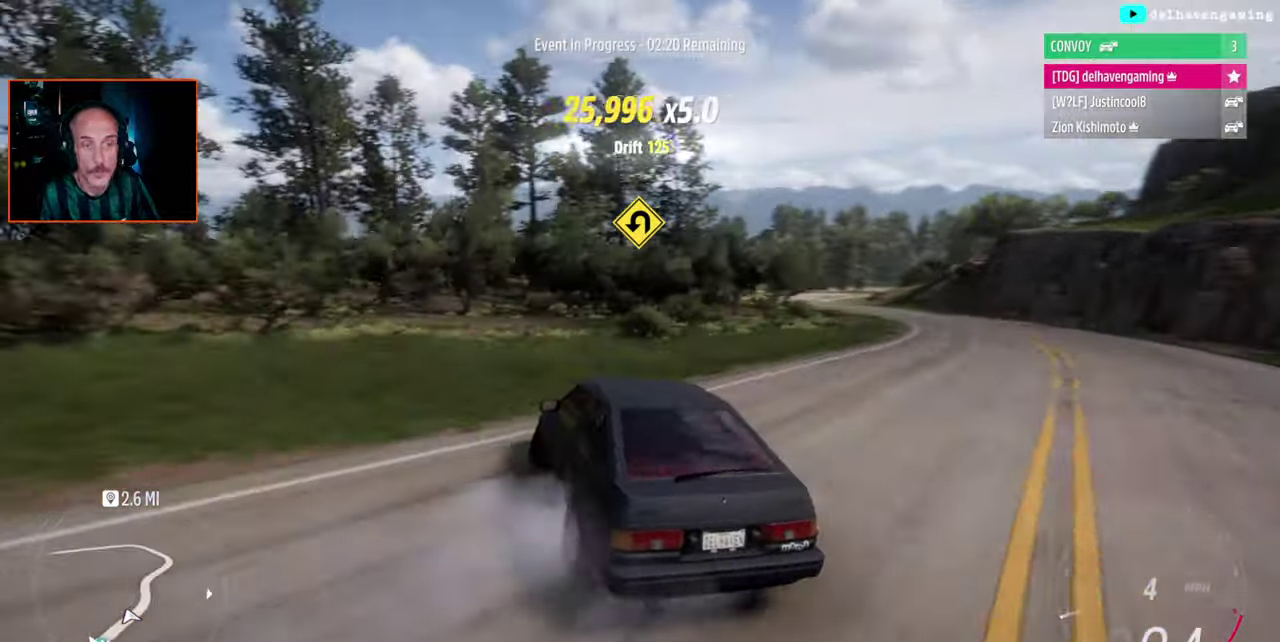
{"buttons": ["R2"], "left_stick": "center", "right_stick": "center", "events": [[17, "SQUARE", "down"], [67, "CROSS", "up"], [100, "L1", "down"], [200, "SQUARE", "up"], [217, "L1", "up"], [233, "left_stick", "center"], [267, "R2", "down"]]}
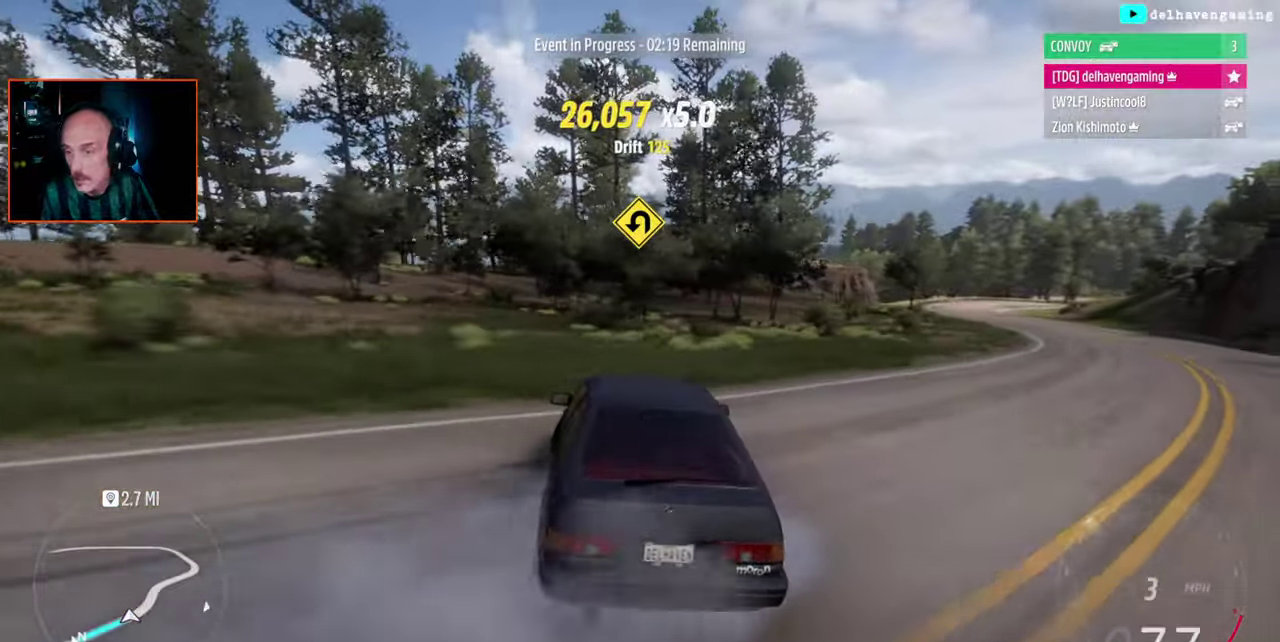
{"buttons": ["R2"], "left_stick": "center", "right_stick": "center"}
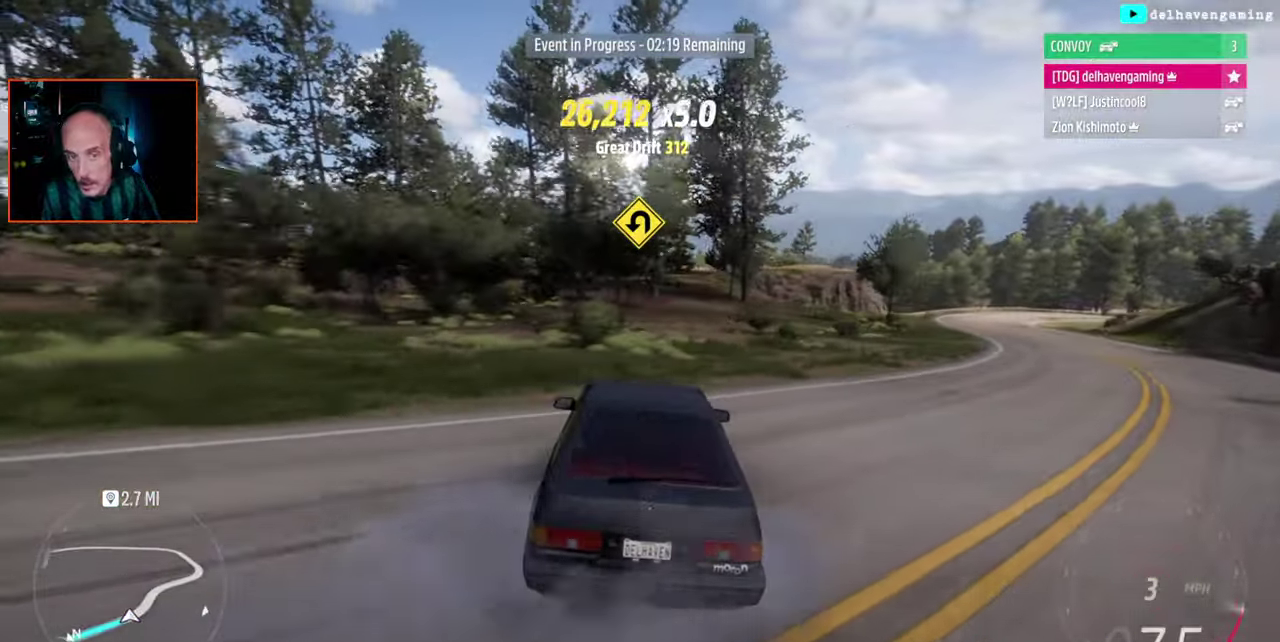
{"buttons": ["R2"], "left_stick": "center", "right_stick": "center", "events": []}
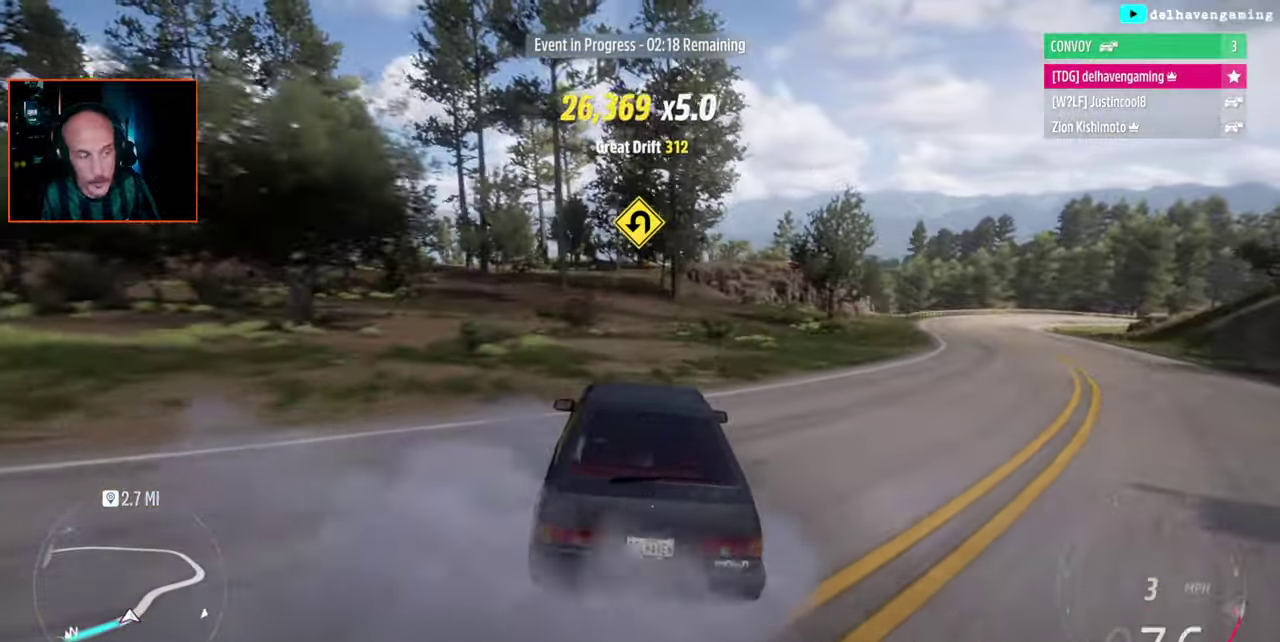
{"buttons": ["R2"], "left_stick": "center", "right_stick": "center", "events": []}
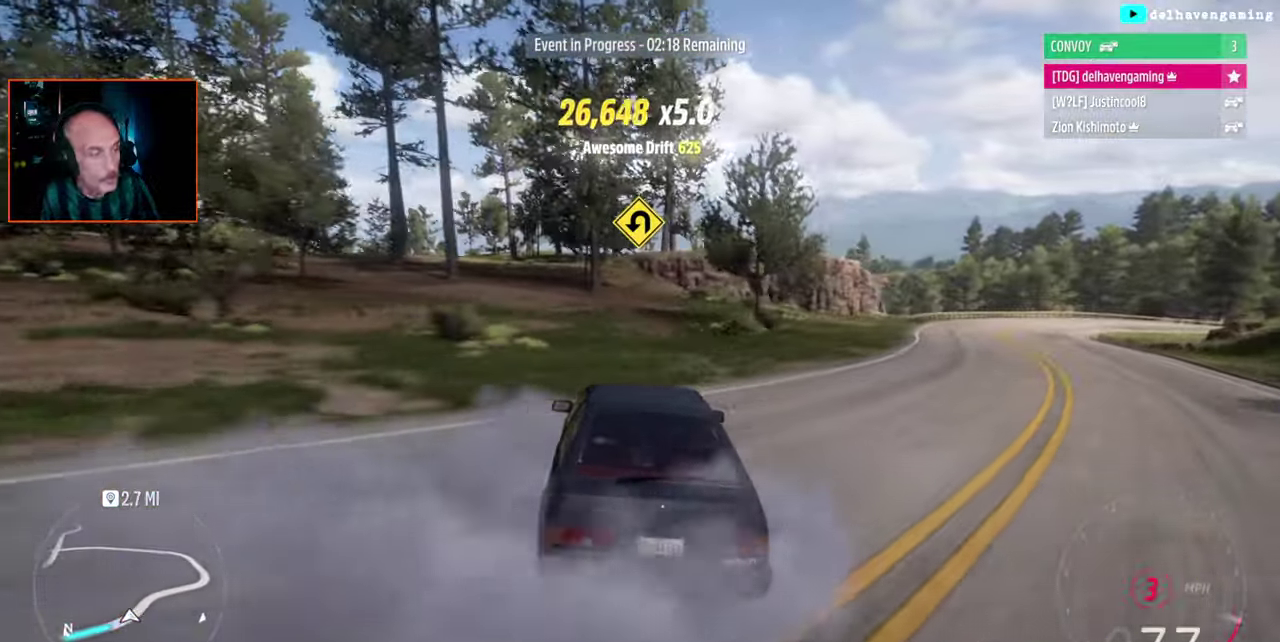
{"buttons": [], "left_stick": "up-right", "right_stick": "center", "events": [[133, "left_stick", "up-right"], [300, "R2", "up"]]}
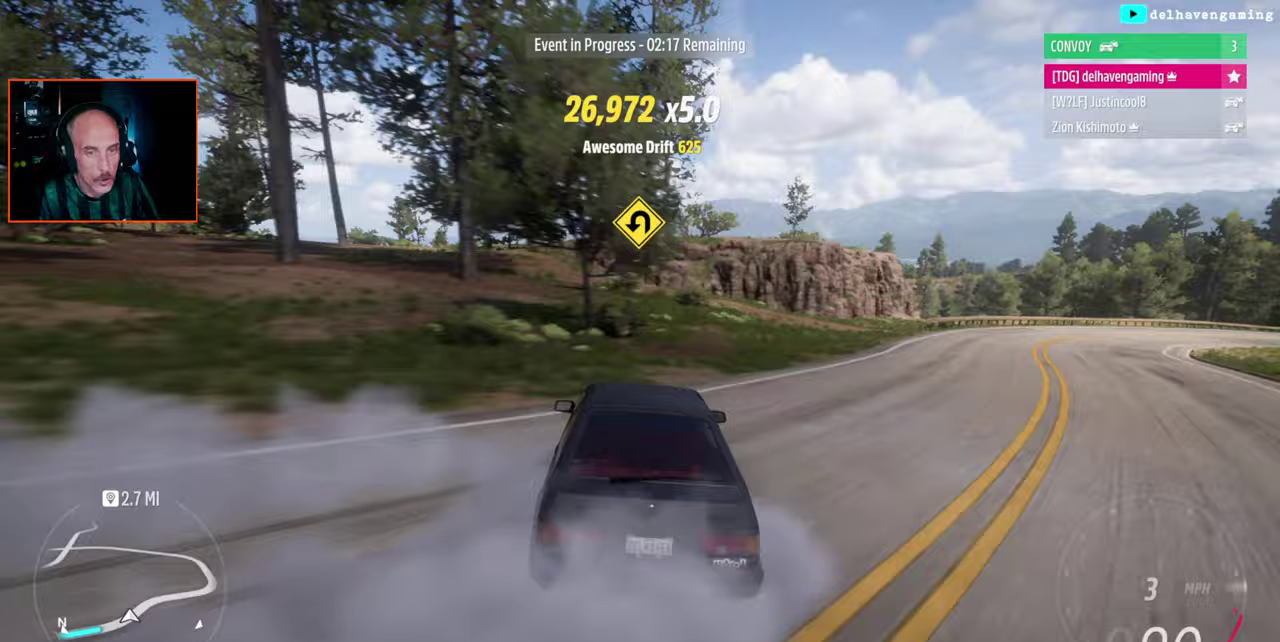
{"buttons": [], "left_stick": "right", "right_stick": "center", "events": [[17, "left_stick", "right"], [317, "R2", "down"], [500, "R2", "up"]]}
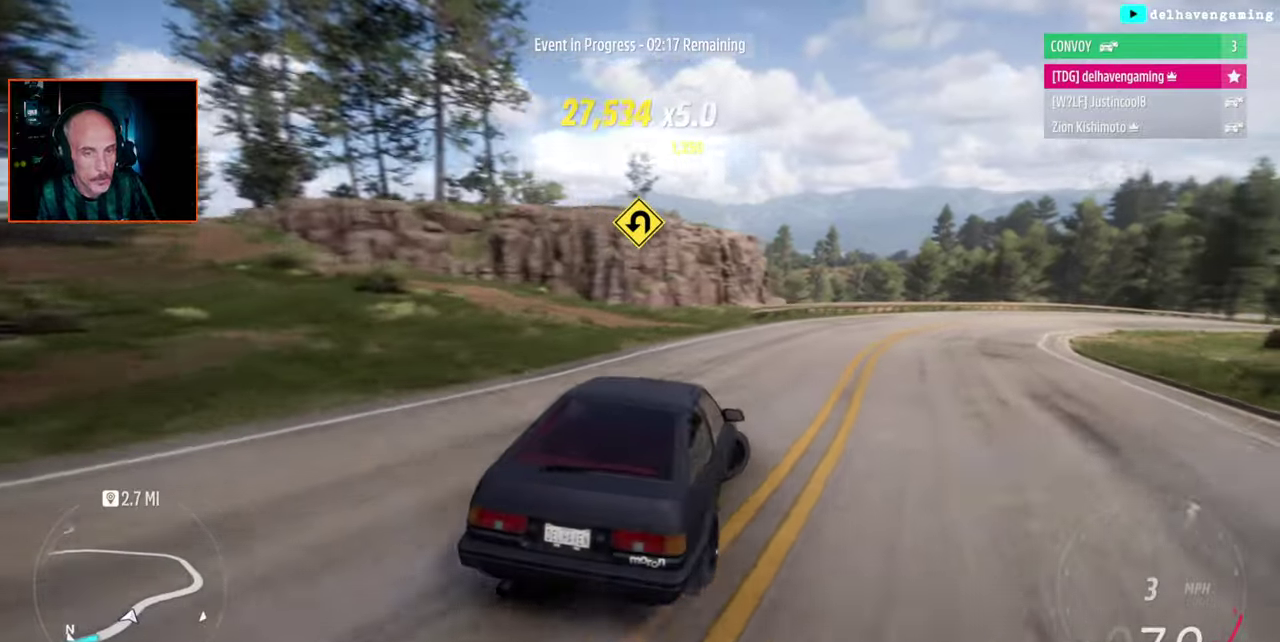
{"buttons": ["R2"], "left_stick": "up-left", "right_stick": "center", "events": [[167, "left_stick", "up-left"], [267, "L1", "down"], [317, "R2", "down"], [417, "L1", "up"]]}
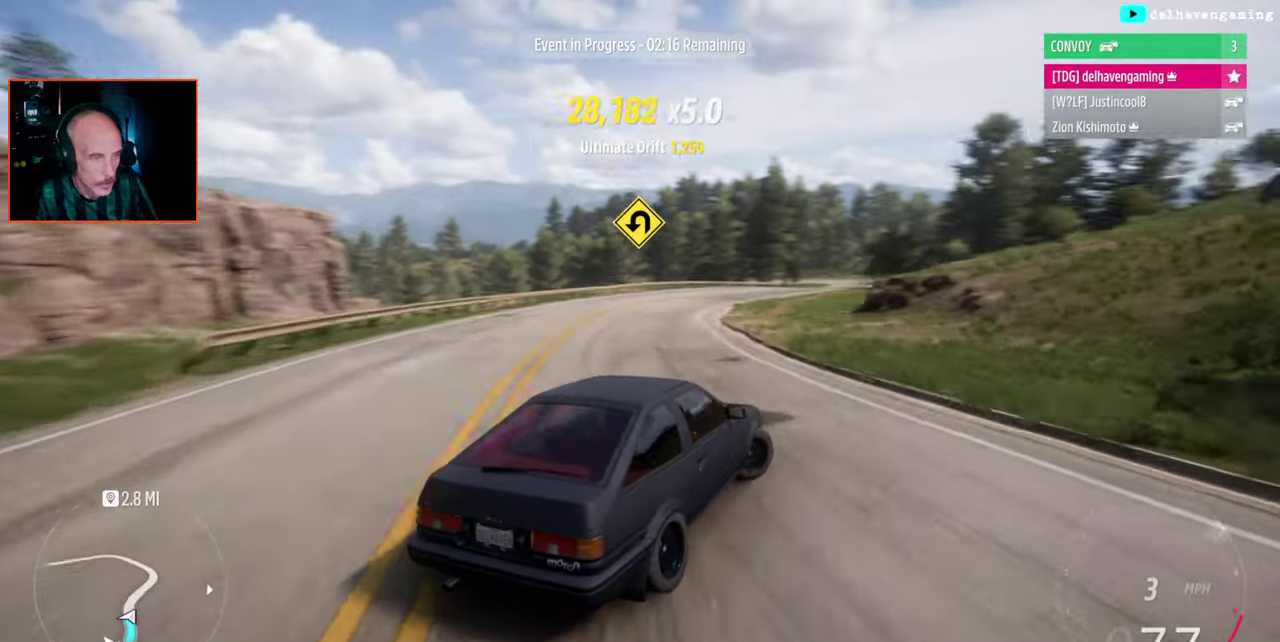
{"buttons": ["R2"], "left_stick": "center", "right_stick": "center", "events": [[317, "left_stick", "center"]]}
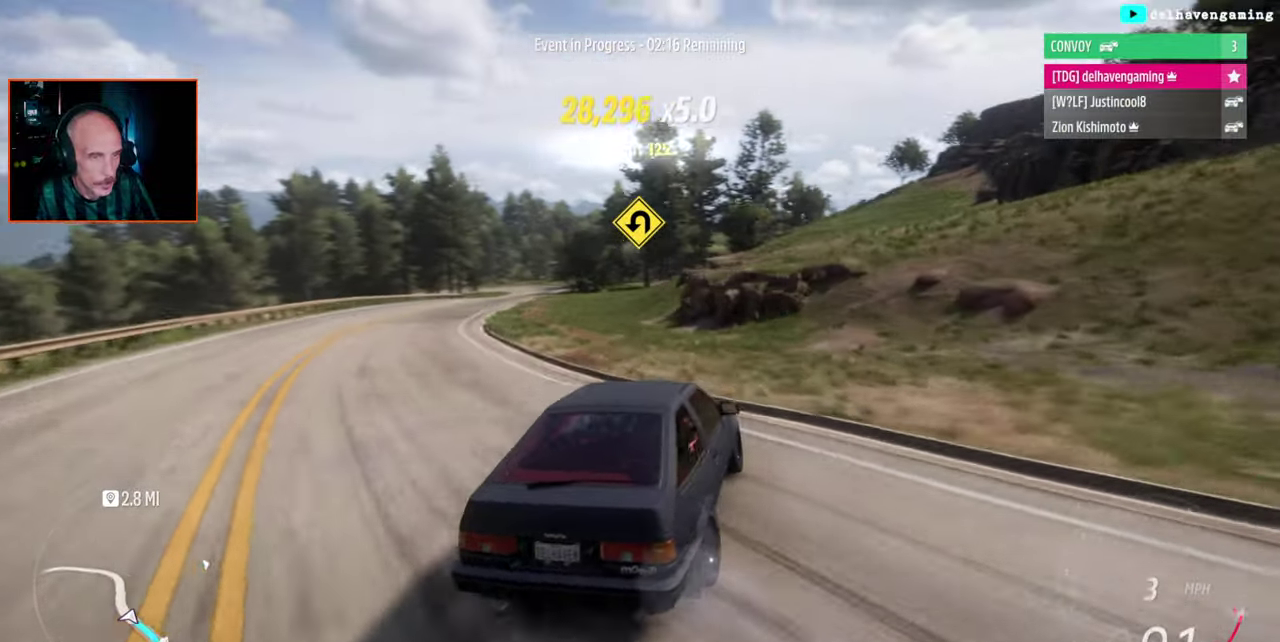
{"buttons": ["R2"], "left_stick": "center", "right_stick": "center", "events": [[67, "left_stick", "up-left"], [167, "left_stick", "left"], [333, "left_stick", "center"]]}
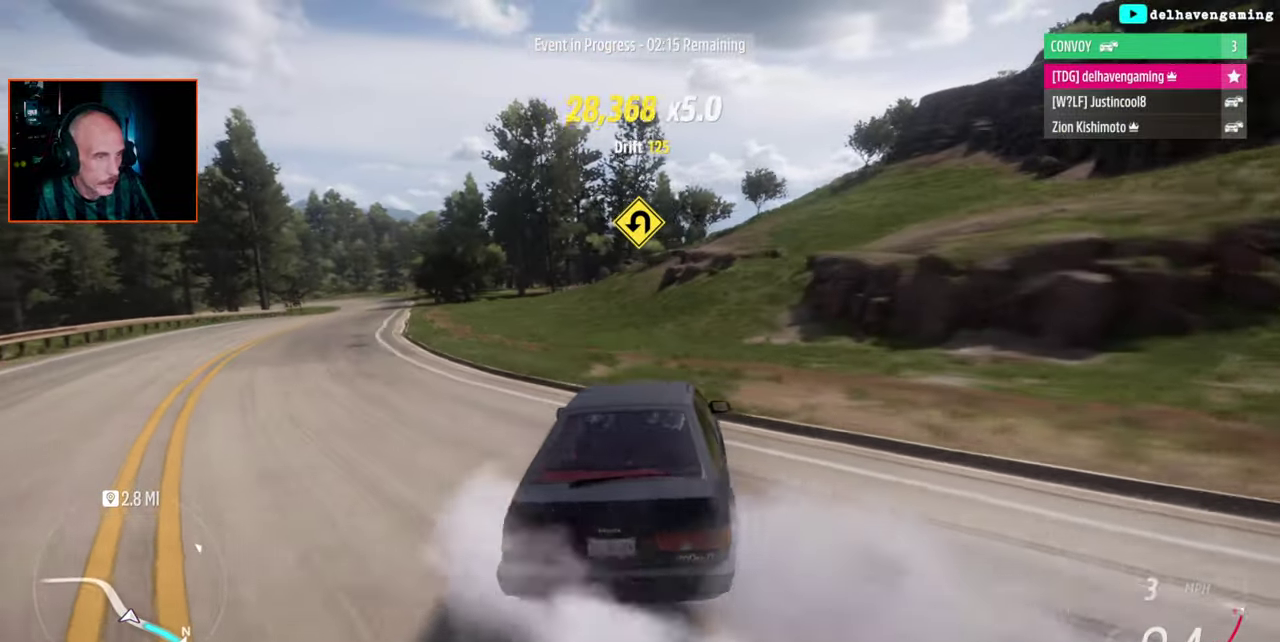
{"buttons": ["R2"], "left_stick": "center", "right_stick": "center", "events": [[267, "L1", "down"], [267, "left_stick", "up-right"], [333, "L1", "up"], [333, "left_stick", "center"]]}
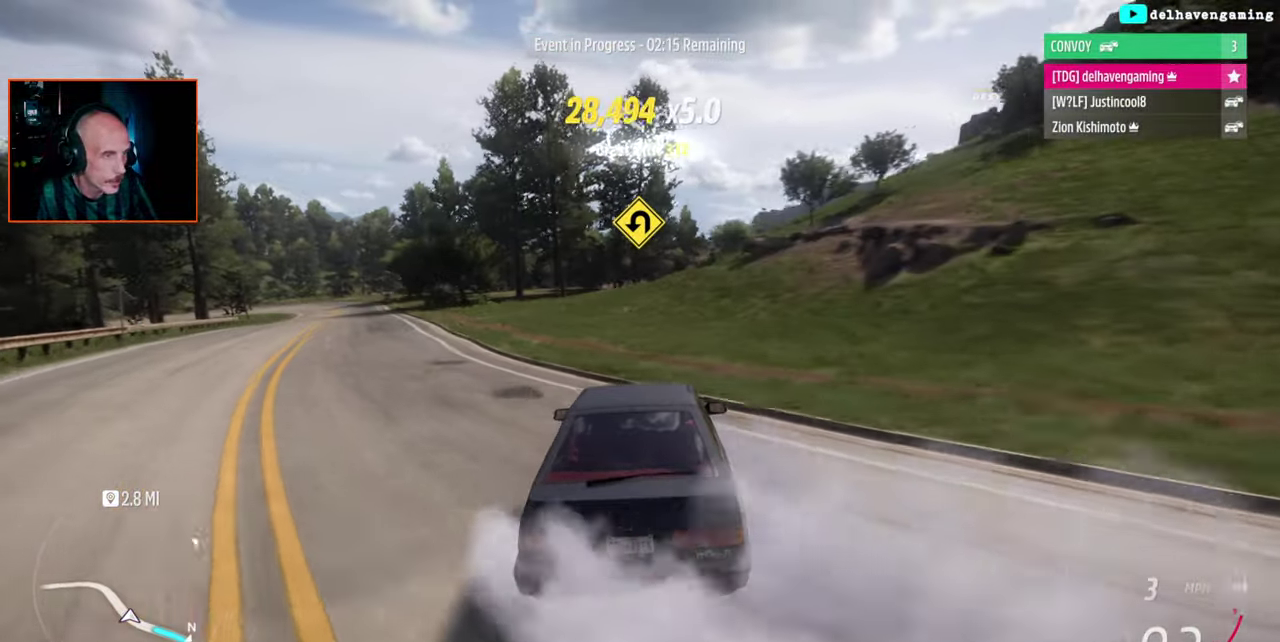
{"buttons": ["R2"], "left_stick": "center", "right_stick": "center", "events": []}
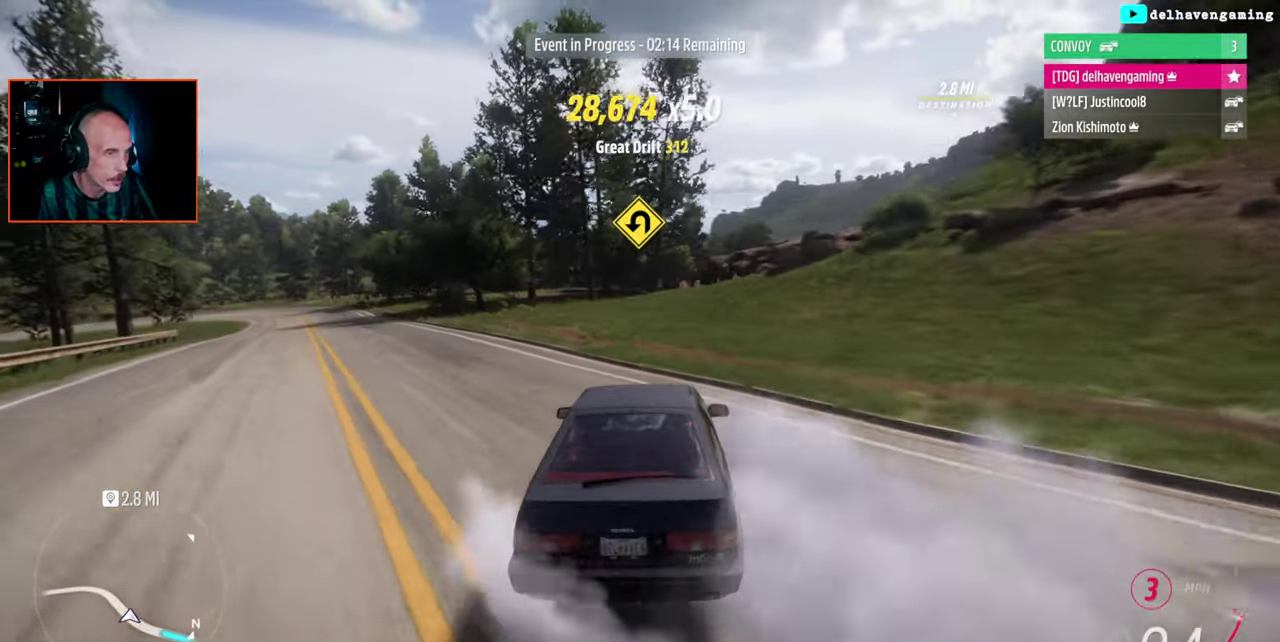
{"buttons": ["L1"], "left_stick": "left", "right_stick": "center", "events": [[233, "R2", "up"], [317, "left_stick", "left"], [333, "CIRCLE", "down"], [417, "CIRCLE", "up"], [467, "L1", "down"]]}
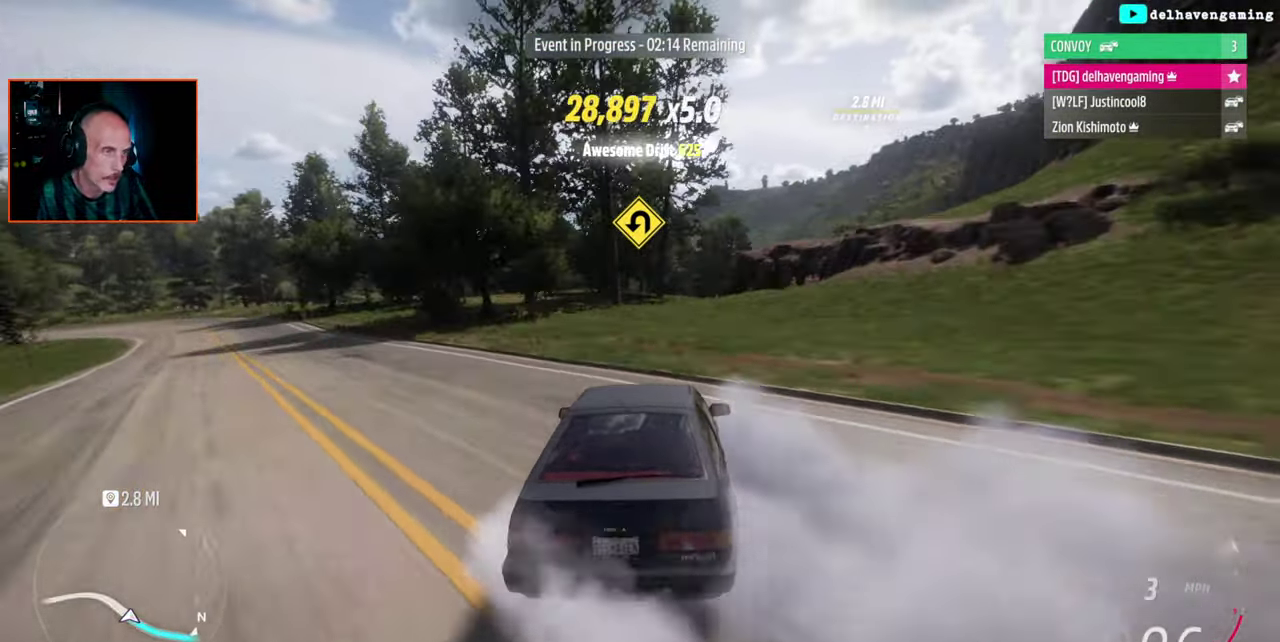
{"buttons": [], "left_stick": "left", "right_stick": "center", "events": [[50, "L1", "up"]]}